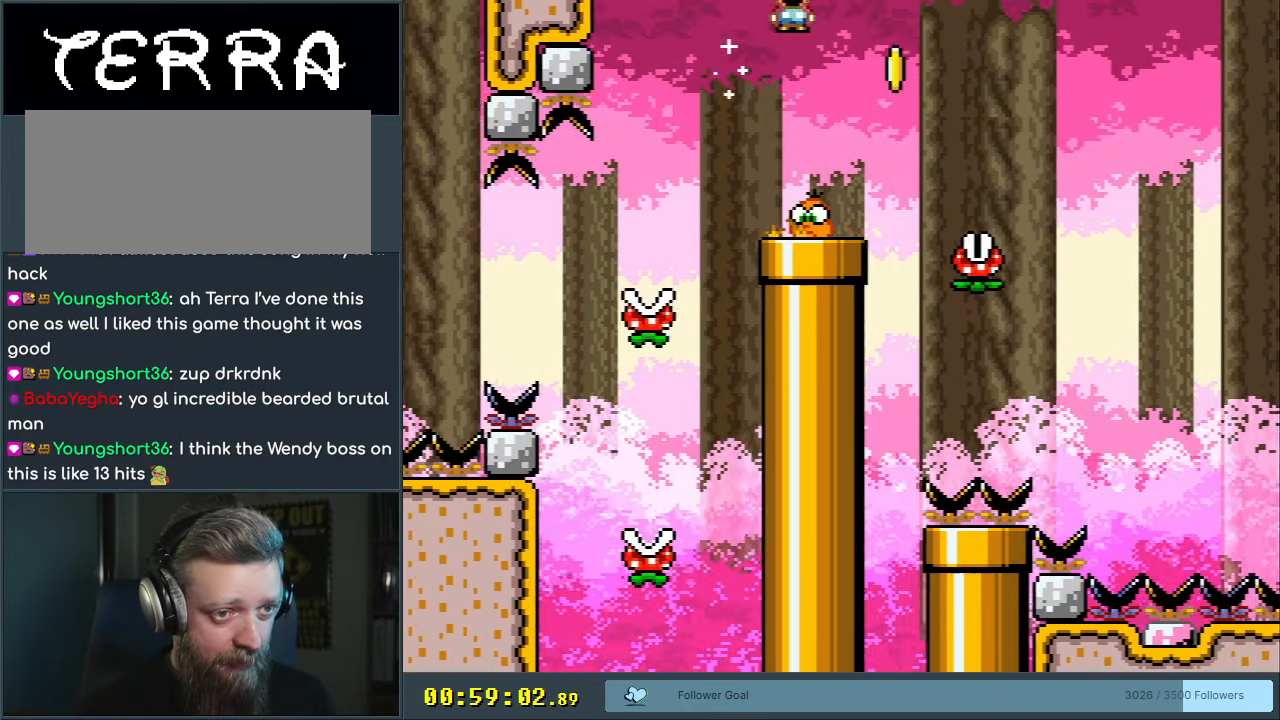
Gameplay with a controller (Nintendo layout); each line is a JSON object with the inputs held at the frame after it. "events" lists button and stick changes between this image and that frame as [ms after this image, input, new state], when the widget could be followed in between. Not read: L3 R3.
{"buttons": ["X"], "events": [[183, "DPAD_RIGHT", "up"], [217, "A", "up"], [333, "DPAD_LEFT", "down"], [450, "DPAD_LEFT", "up"]]}
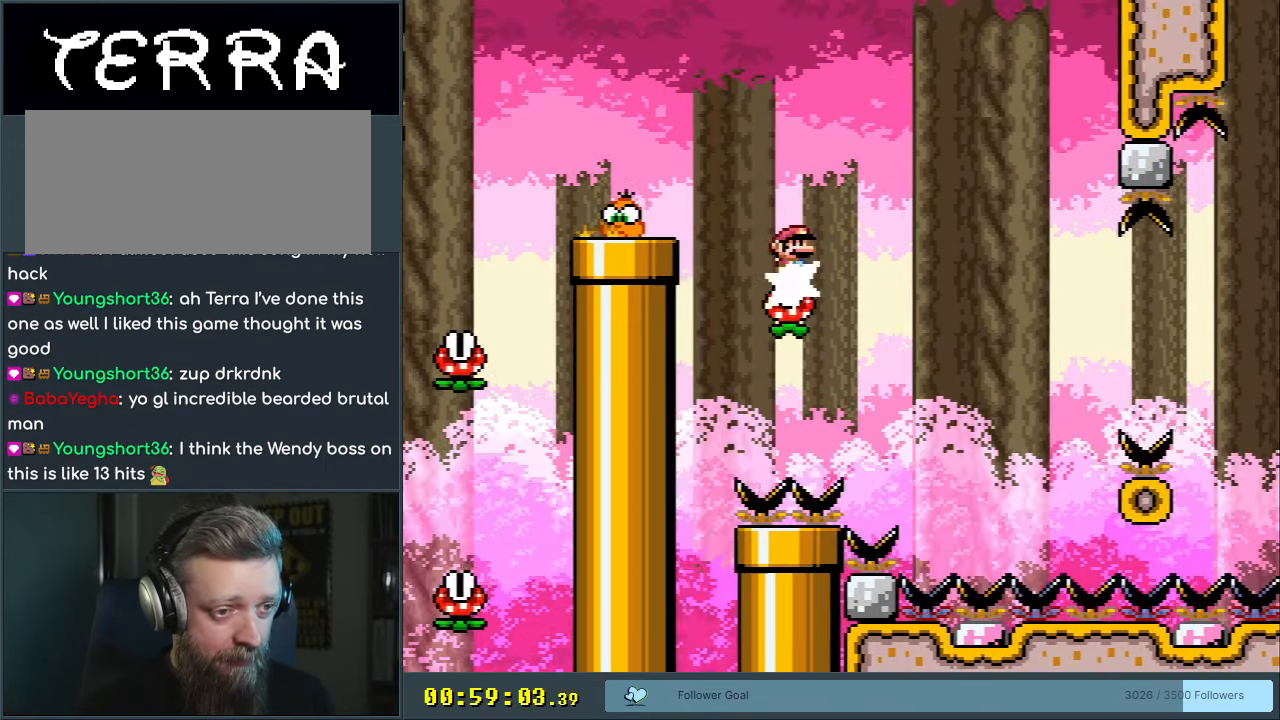
{"buttons": ["A", "X", "DPAD_RIGHT"], "events": [[500, "A", "down"], [500, "DPAD_RIGHT", "down"]]}
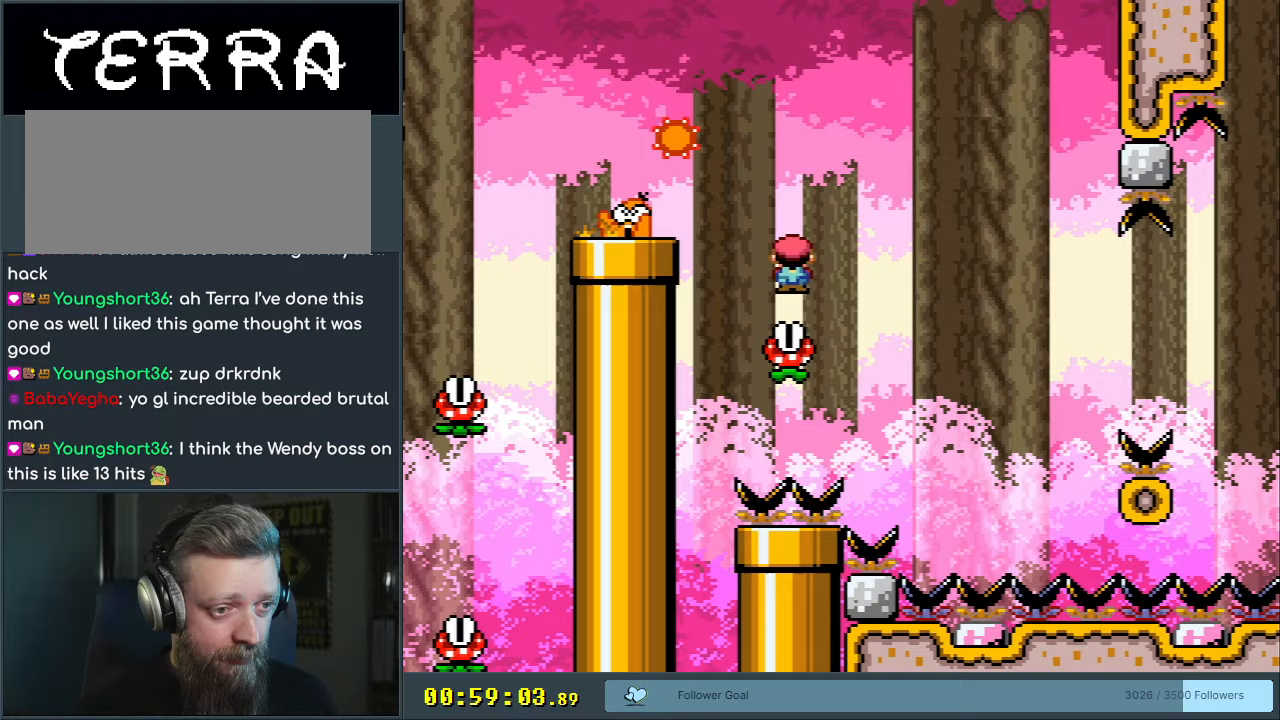
{"buttons": ["A", "X"], "events": [[217, "DPAD_RIGHT", "up"]]}
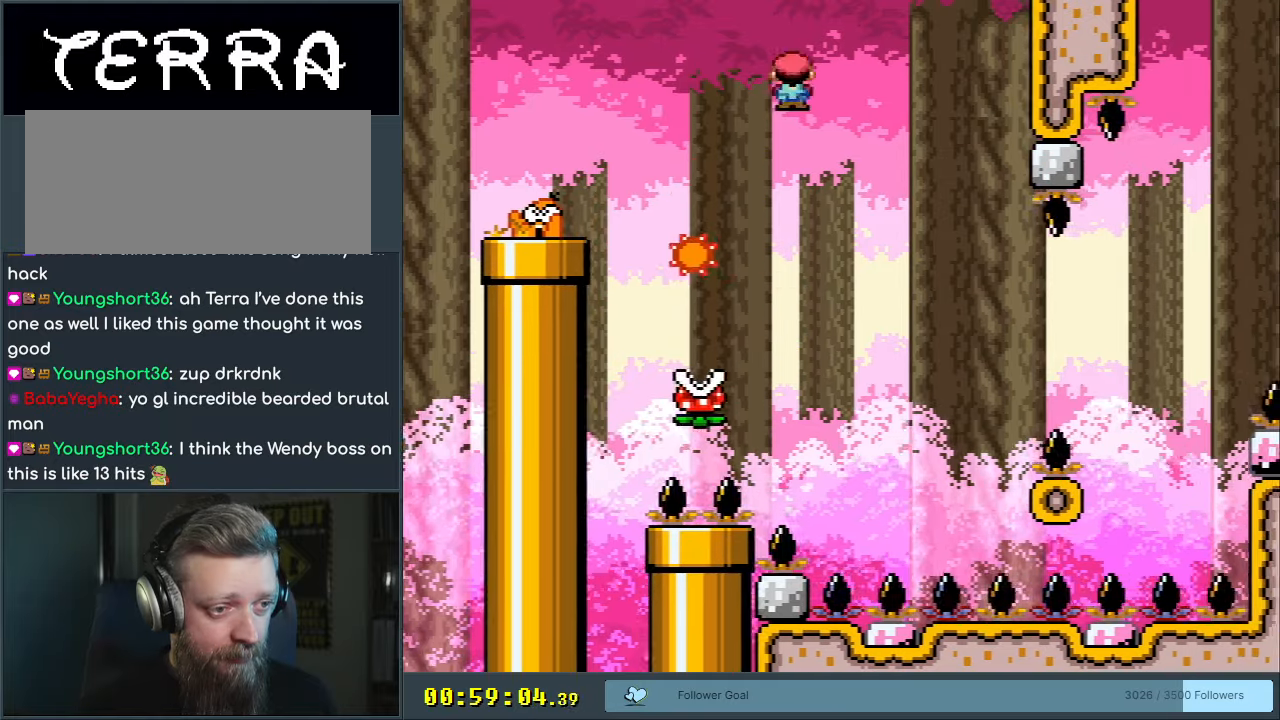
{"buttons": ["A", "X", "DPAD_RIGHT"], "events": [[50, "DPAD_LEFT", "down"], [167, "DPAD_LEFT", "up"], [417, "DPAD_RIGHT", "down"]]}
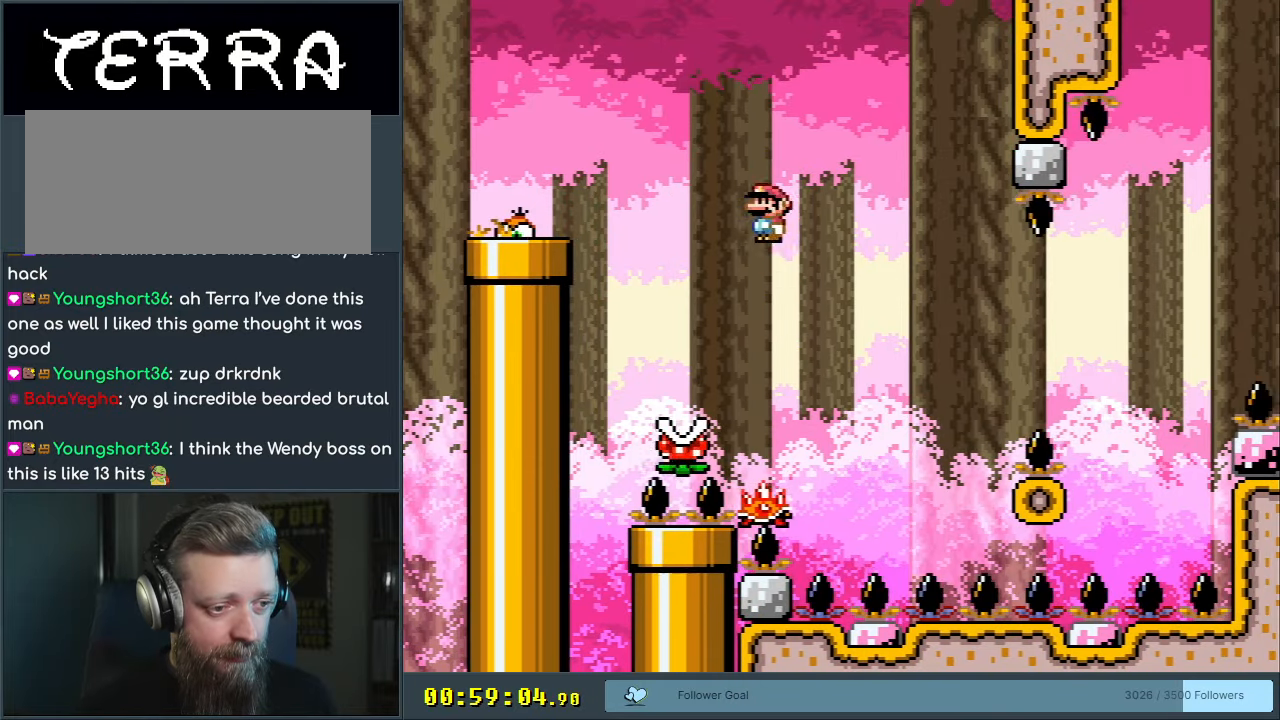
{"buttons": ["A", "X"], "events": [[33, "DPAD_RIGHT", "up"]]}
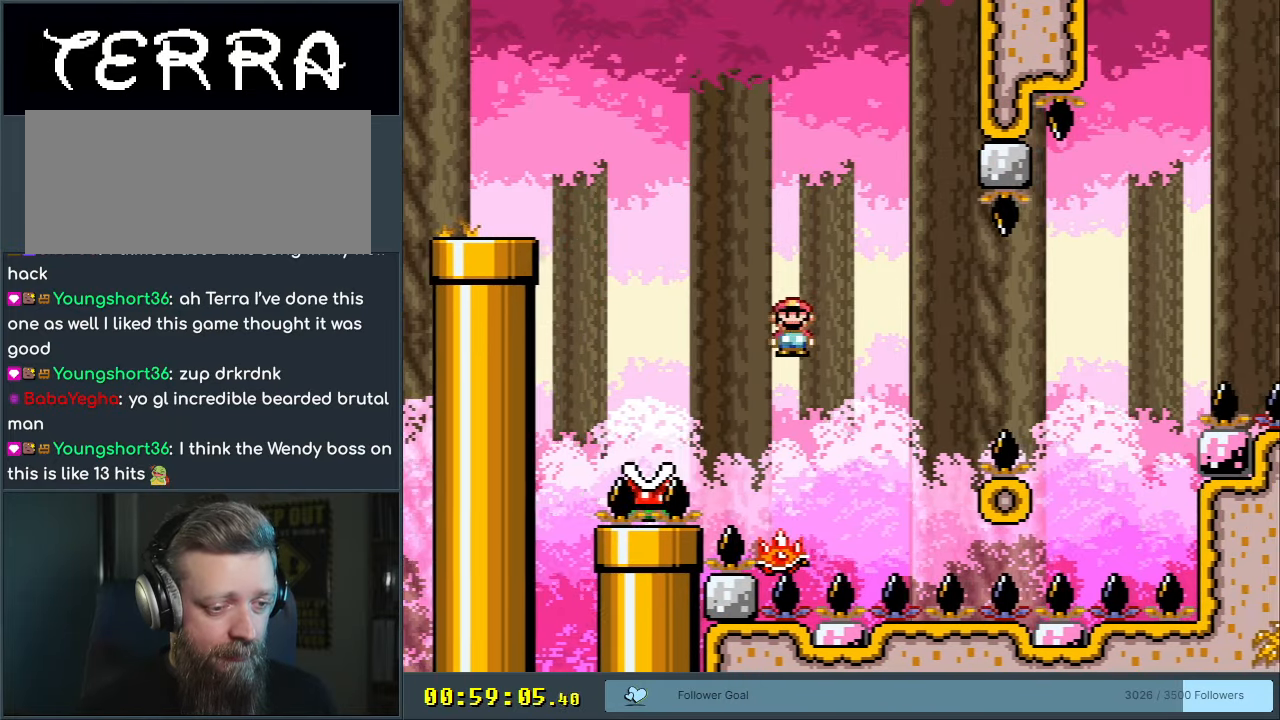
{"buttons": ["A", "X"], "events": []}
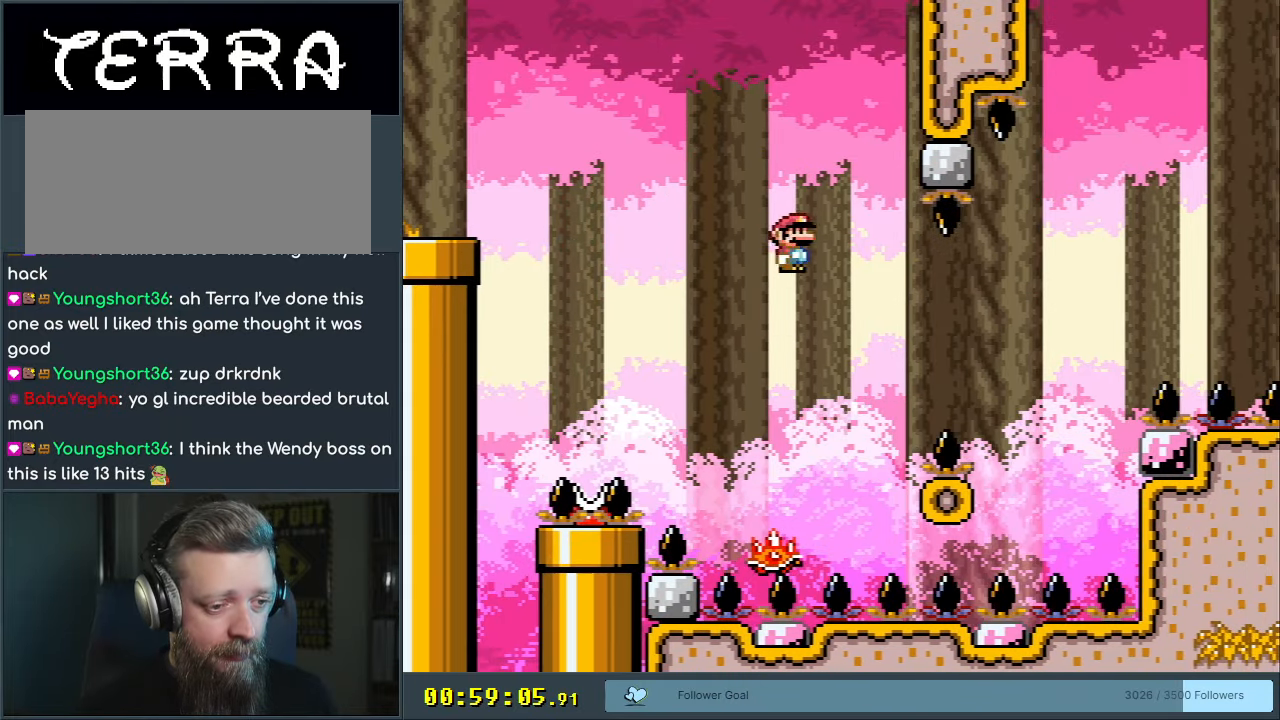
{"buttons": ["X"], "events": [[100, "A", "up"]]}
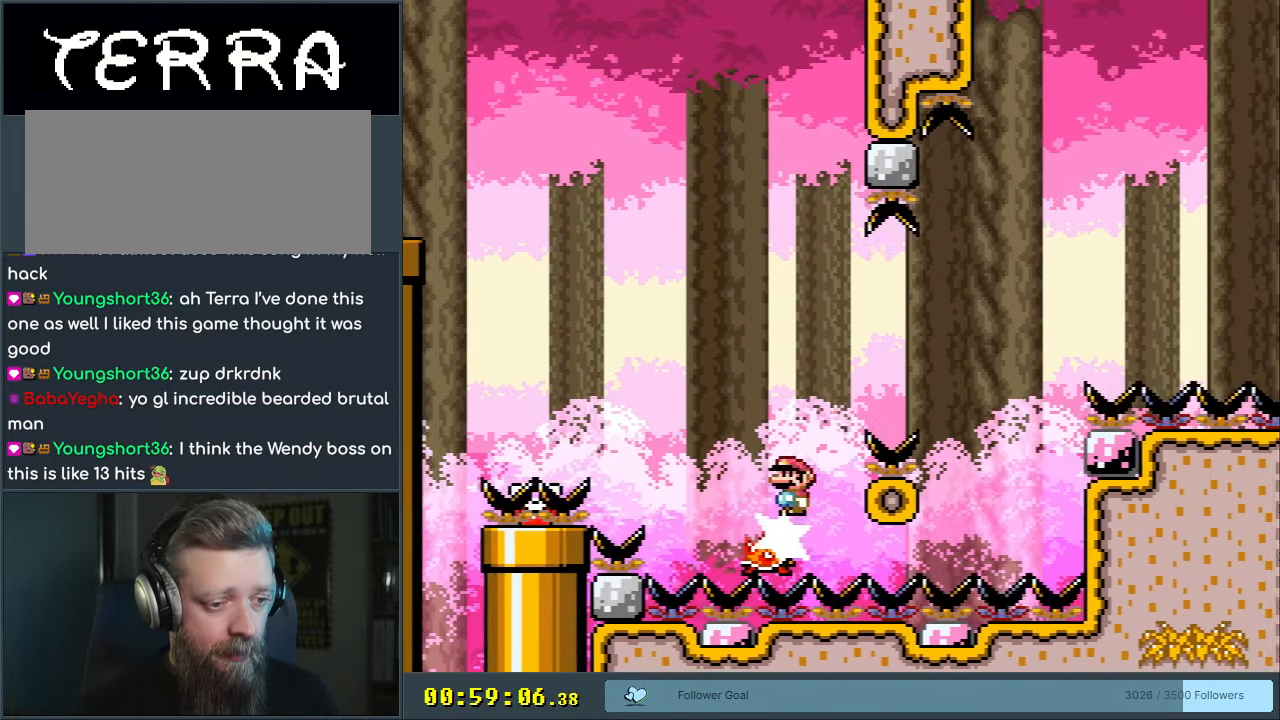
{"buttons": ["A", "X"], "events": [[333, "DPAD_LEFT", "down"], [417, "A", "down"], [450, "DPAD_LEFT", "up"]]}
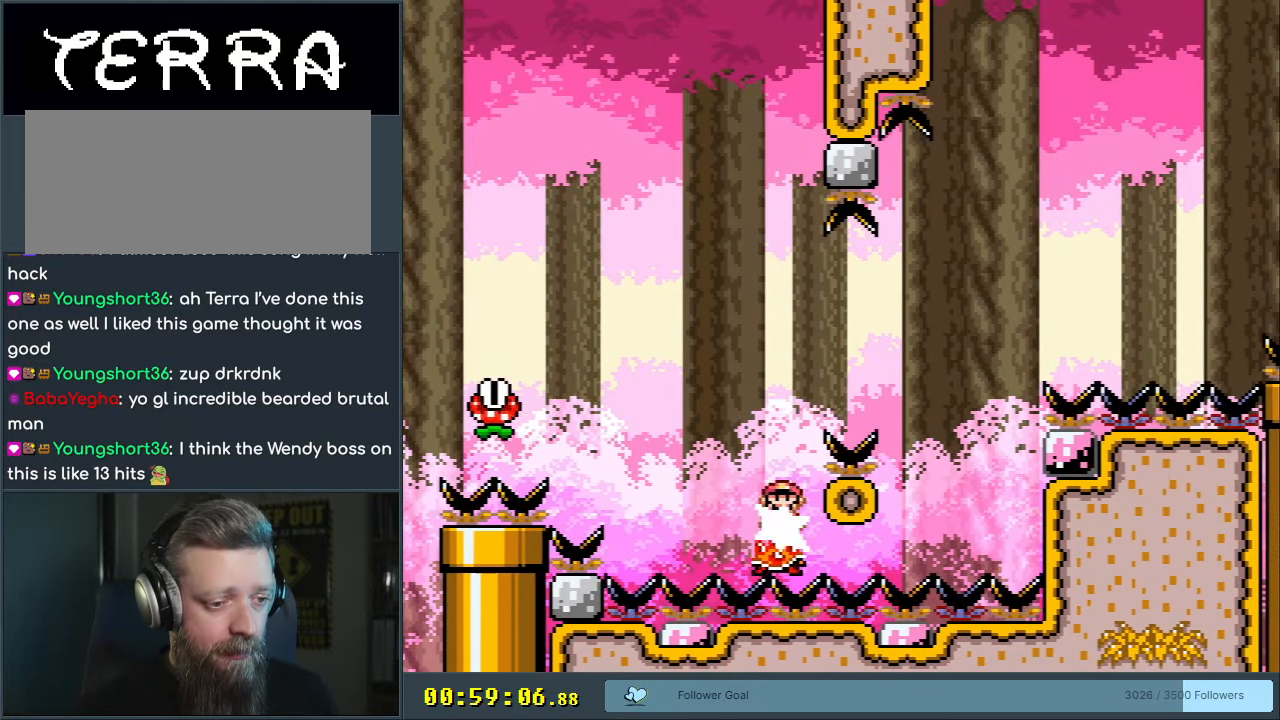
{"buttons": ["A", "X"], "events": [[50, "DPAD_RIGHT", "down"], [133, "A", "up"], [167, "A", "down"], [300, "DPAD_RIGHT", "up"]]}
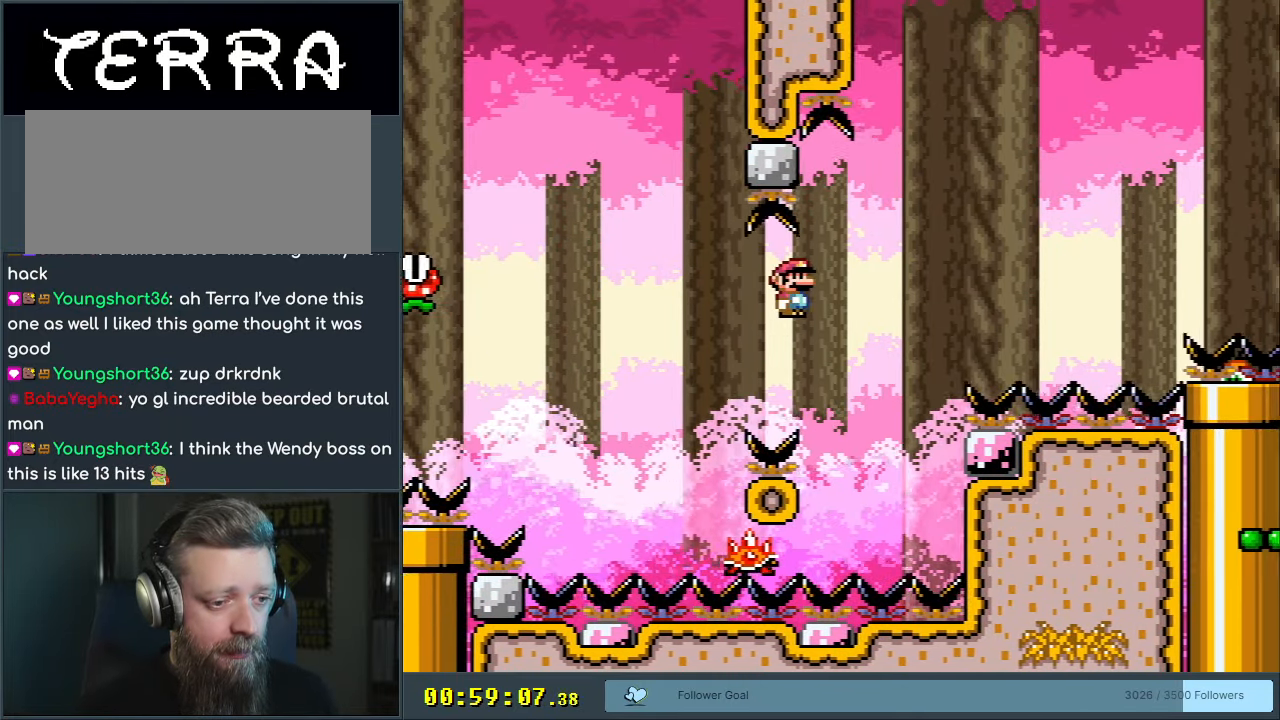
{"buttons": ["X", "DPAD_RIGHT"], "events": [[100, "DPAD_LEFT", "down"], [233, "DPAD_LEFT", "up"], [333, "A", "up"], [433, "DPAD_RIGHT", "down"]]}
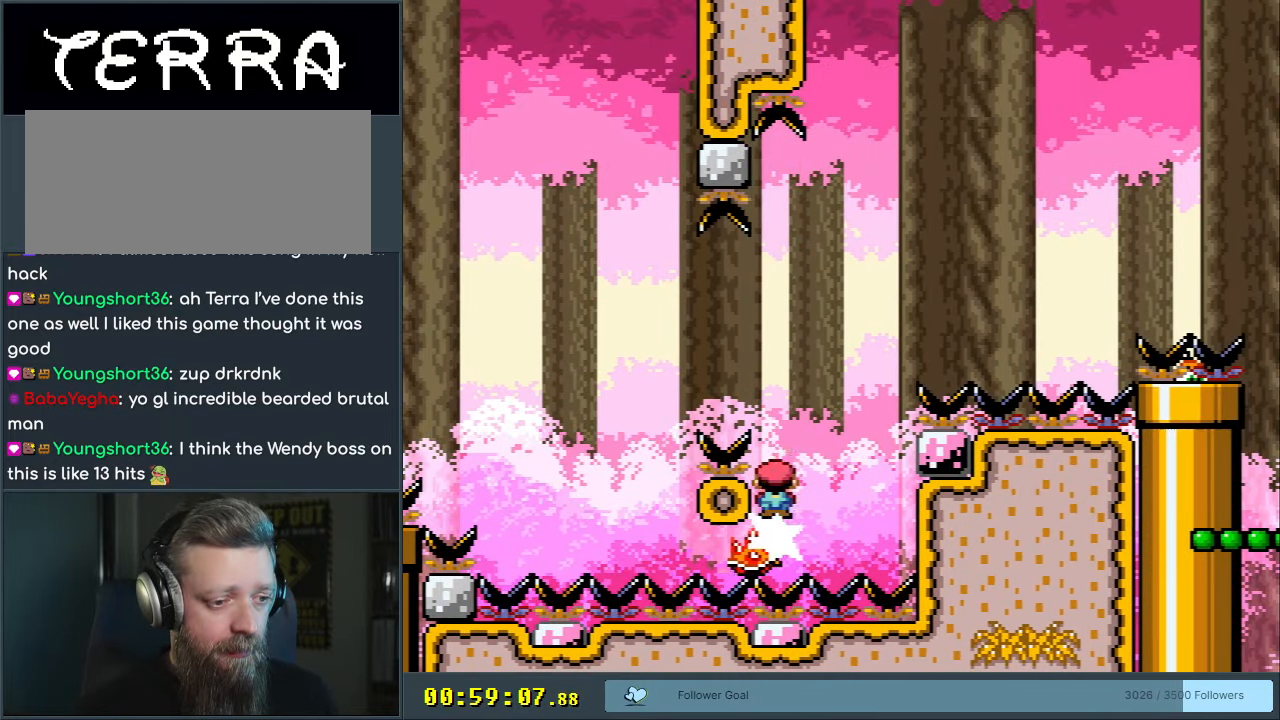
{"buttons": ["X"], "events": [[17, "DPAD_RIGHT", "up"]]}
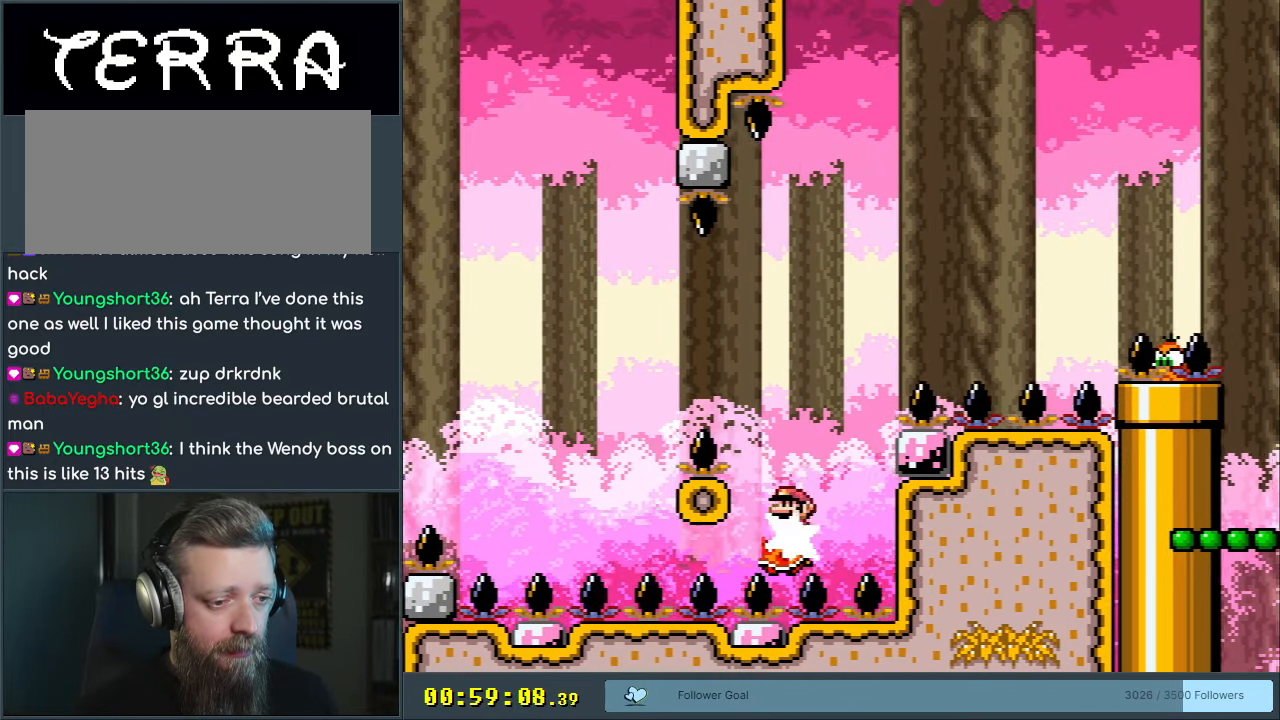
{"buttons": ["X"], "events": []}
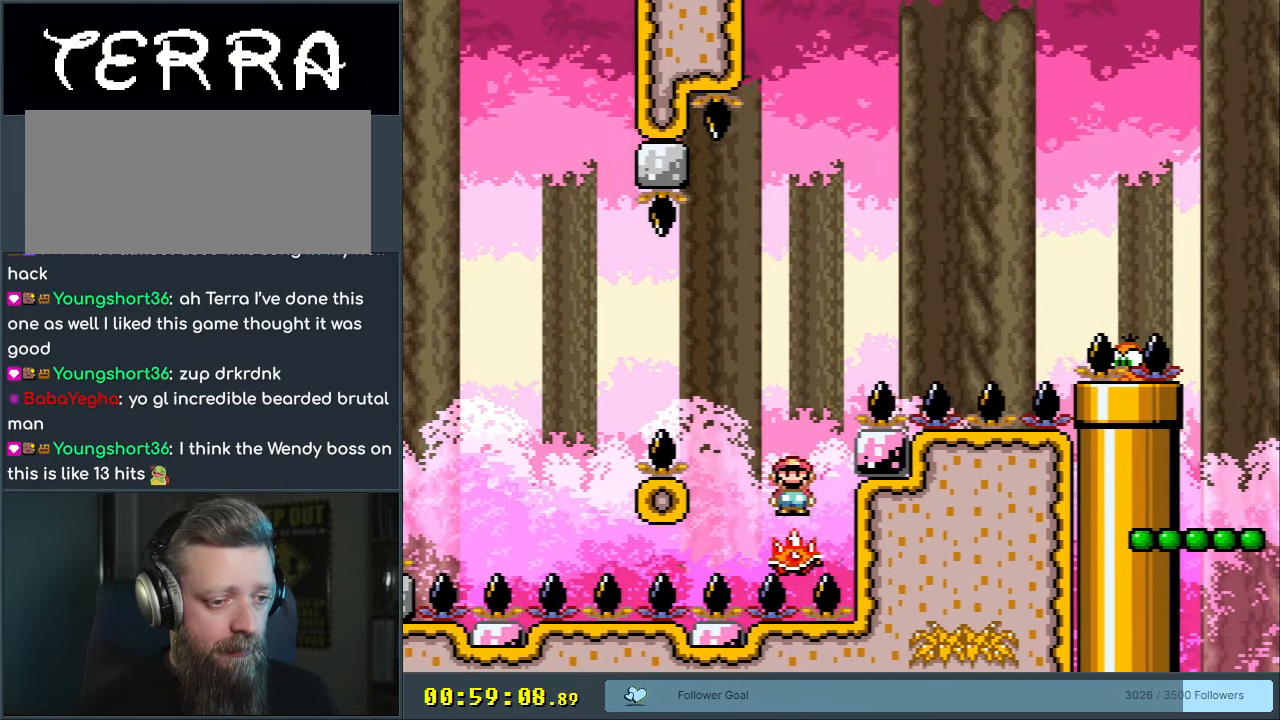
{"buttons": ["A", "X", "DPAD_RIGHT"], "events": [[300, "A", "down"], [300, "DPAD_LEFT", "down"], [417, "DPAD_LEFT", "up"], [483, "DPAD_RIGHT", "down"]]}
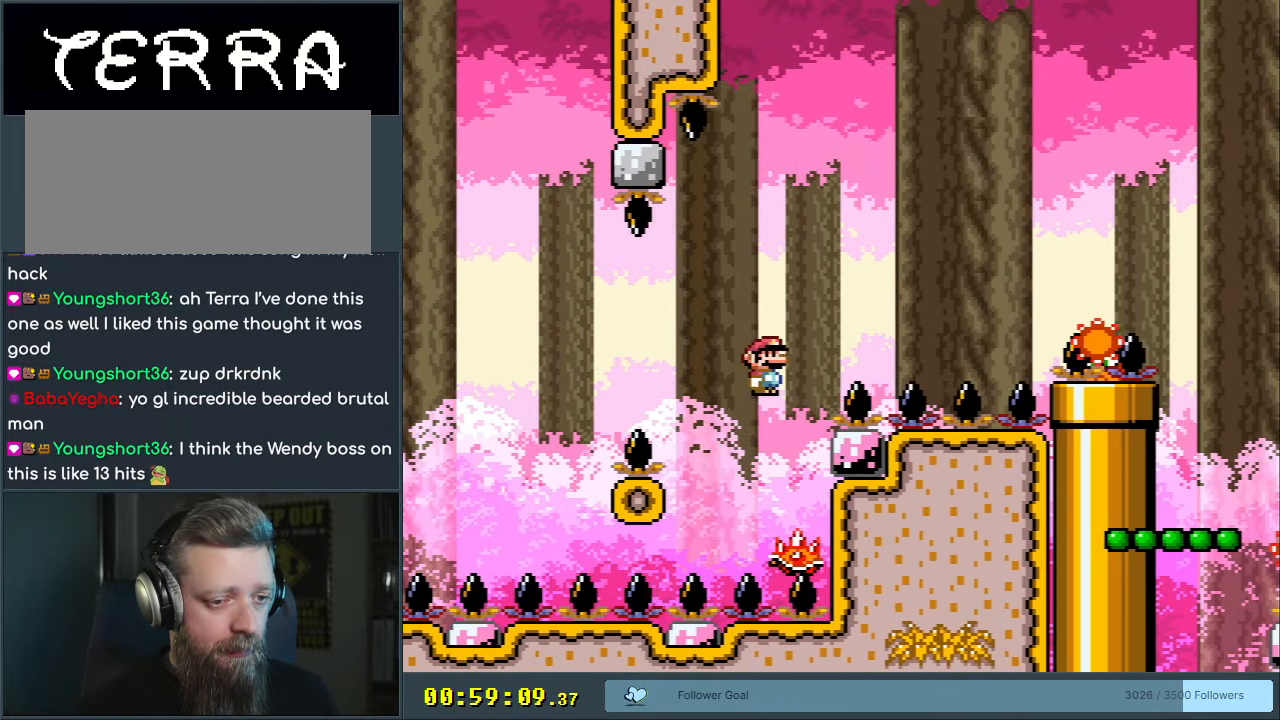
{"buttons": ["X"], "events": [[83, "DPAD_RIGHT", "up"], [150, "A", "up"], [217, "DPAD_LEFT", "down"], [367, "DPAD_LEFT", "up"]]}
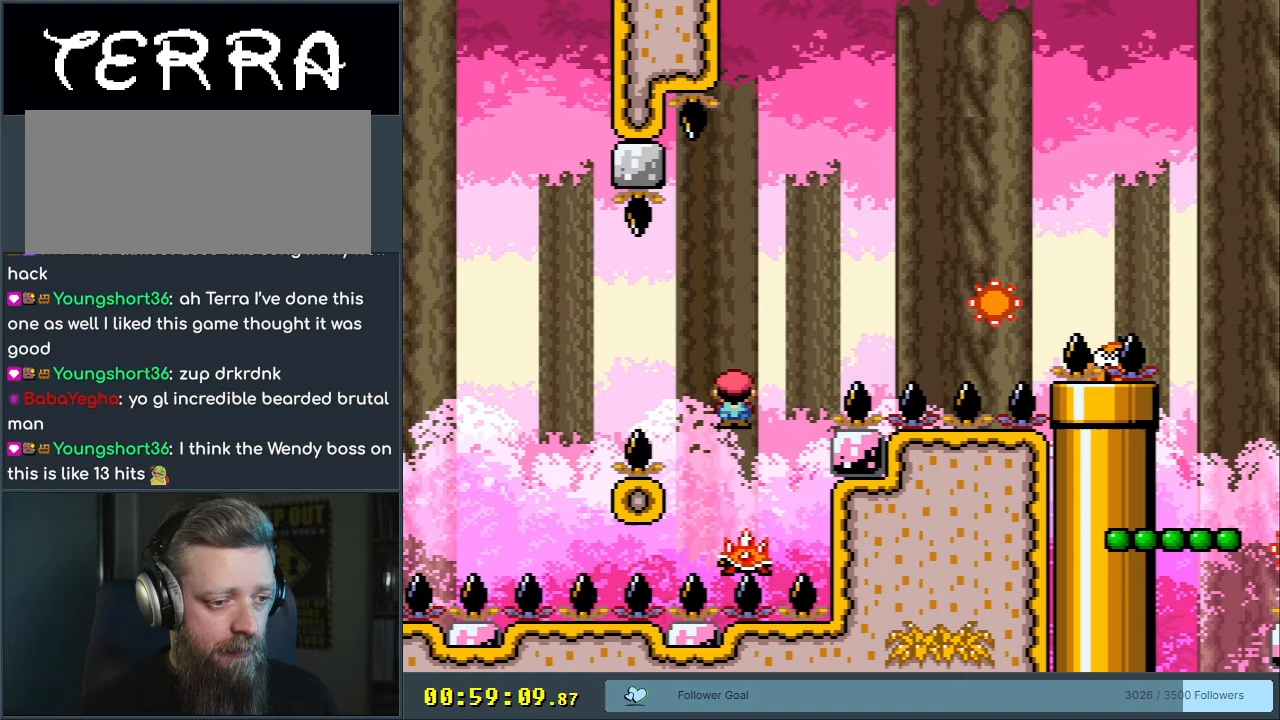
{"buttons": ["X", "DPAD_RIGHT"], "events": [[17, "A", "down"], [117, "DPAD_RIGHT", "down"], [417, "A", "up"]]}
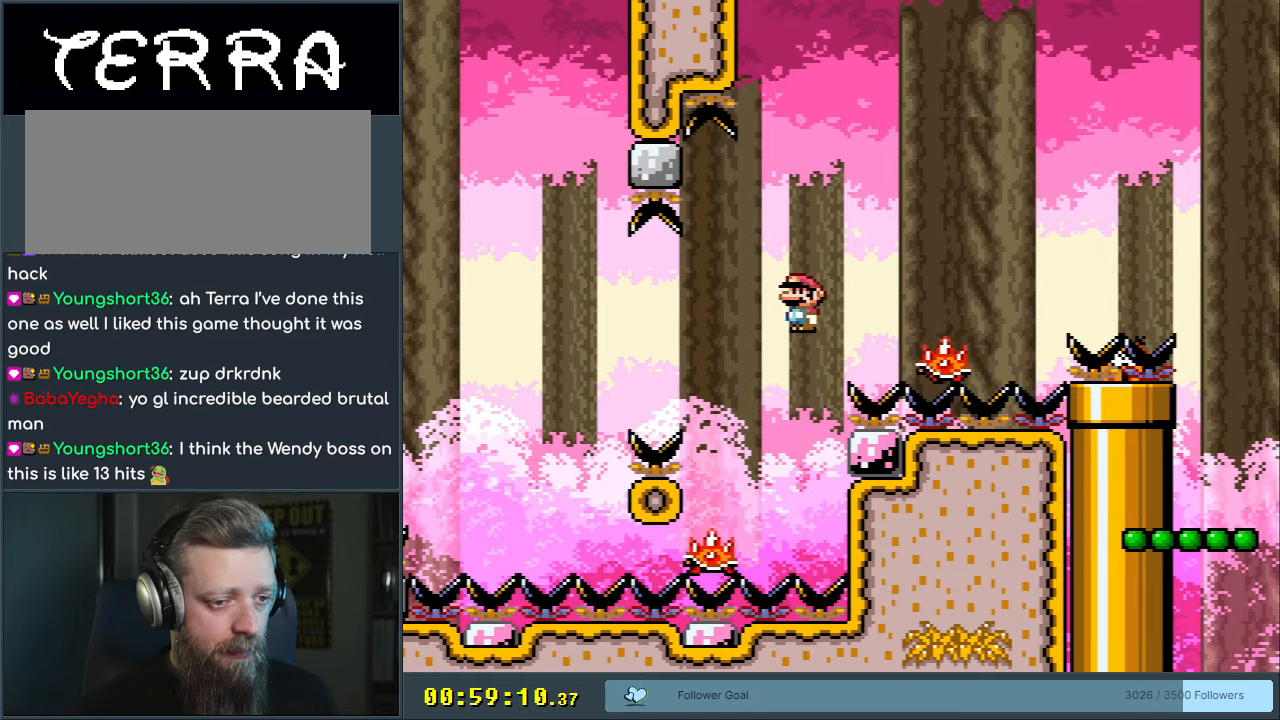
{"buttons": ["A", "X", "DPAD_RIGHT"], "events": [[17, "A", "down"], [367, "A", "up"], [500, "A", "down"]]}
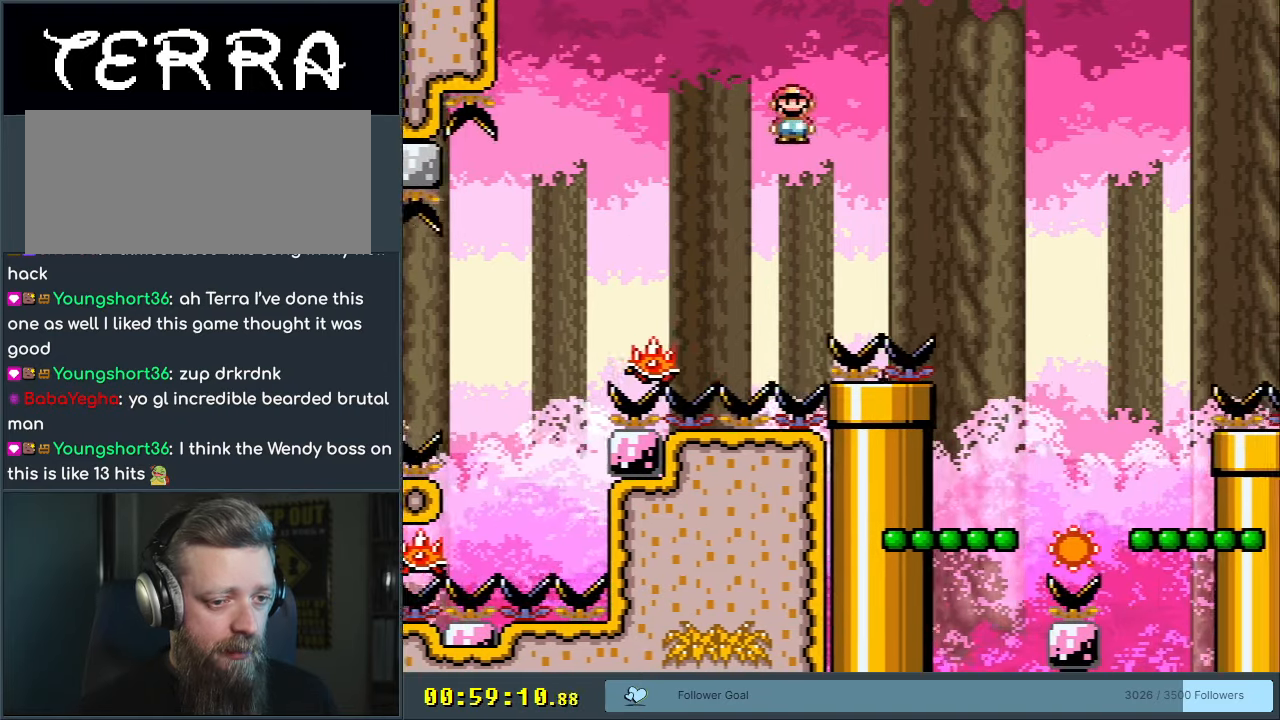
{"buttons": ["A", "X", "DPAD_RIGHT"], "events": [[167, "DPAD_RIGHT", "up"], [350, "DPAD_LEFT", "down"], [417, "DPAD_LEFT", "up"], [450, "DPAD_RIGHT", "down"]]}
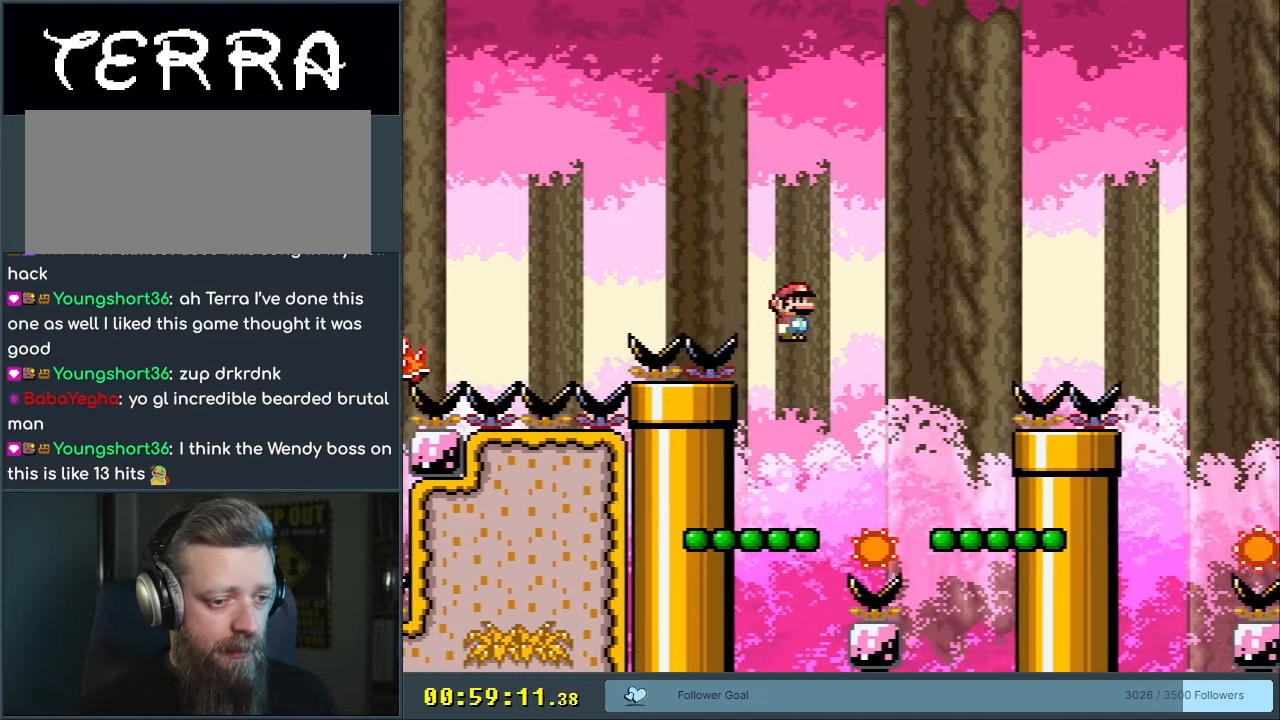
{"buttons": ["A", "X", "DPAD_RIGHT"], "events": [[83, "DPAD_RIGHT", "up"], [300, "DPAD_RIGHT", "down"]]}
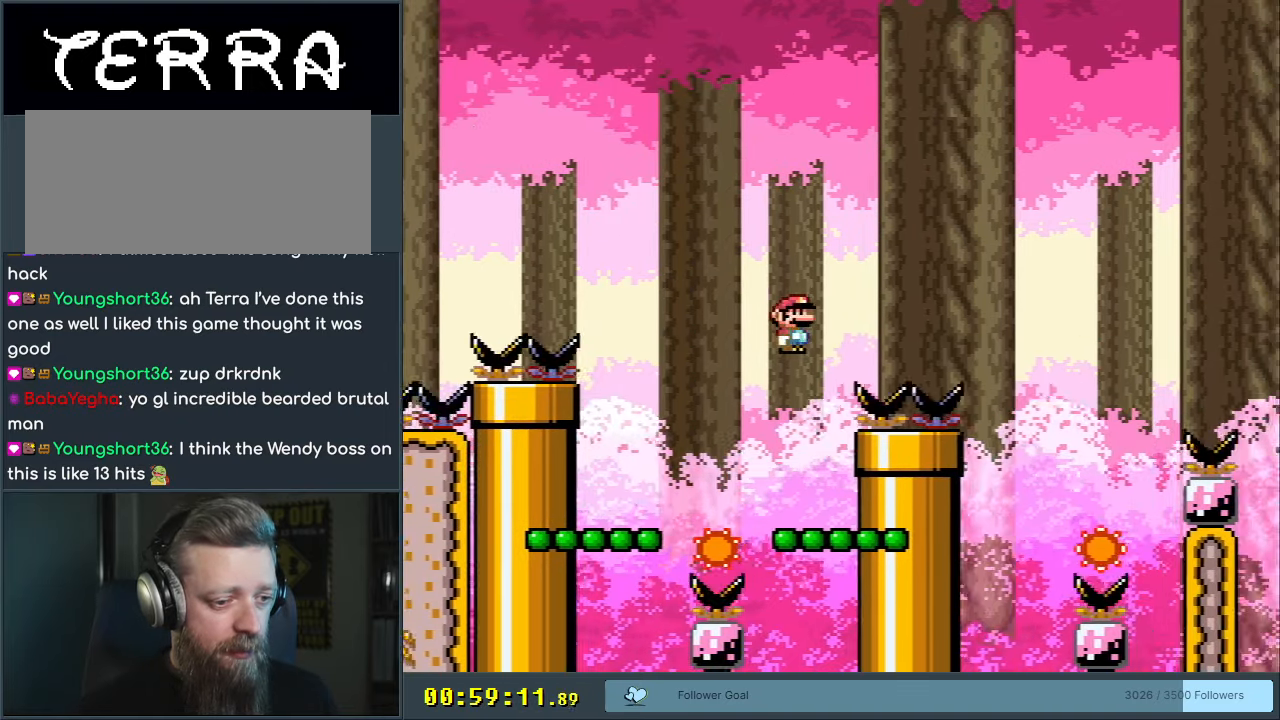
{"buttons": ["X"], "events": [[383, "A", "up"], [467, "DPAD_RIGHT", "up"]]}
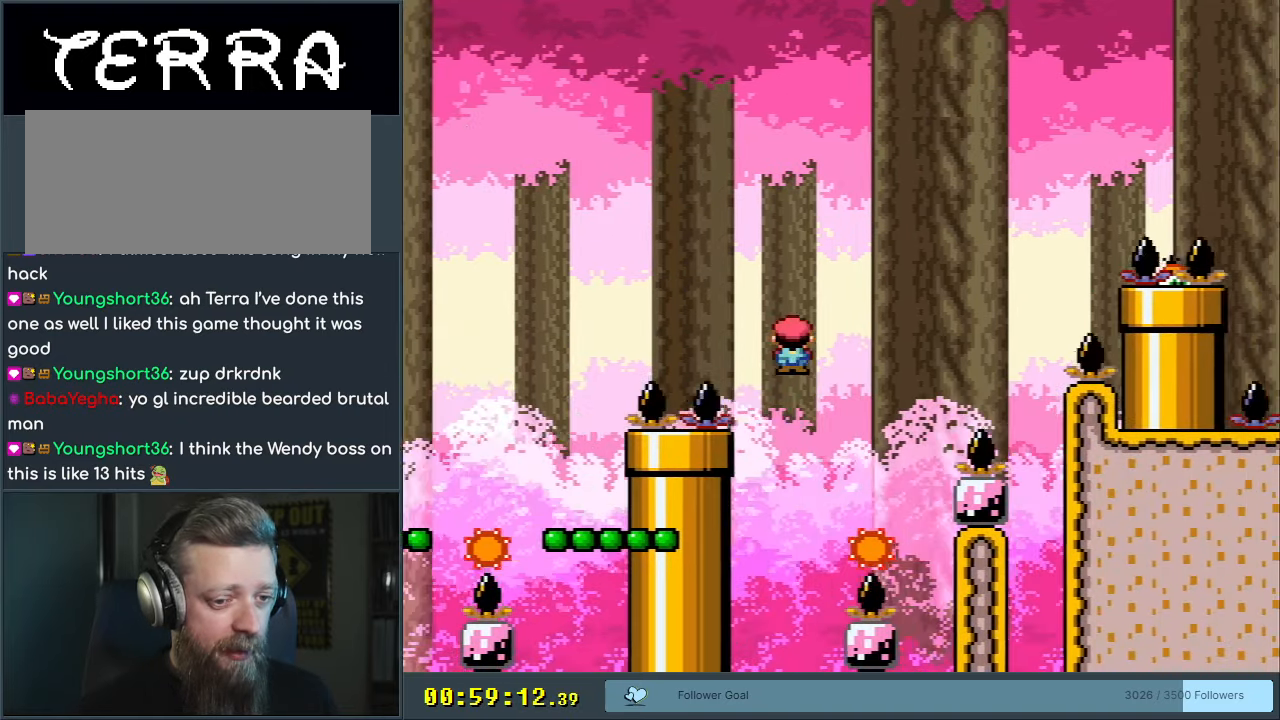
{"buttons": ["X"], "events": [[133, "DPAD_LEFT", "down"], [233, "DPAD_LEFT", "up"]]}
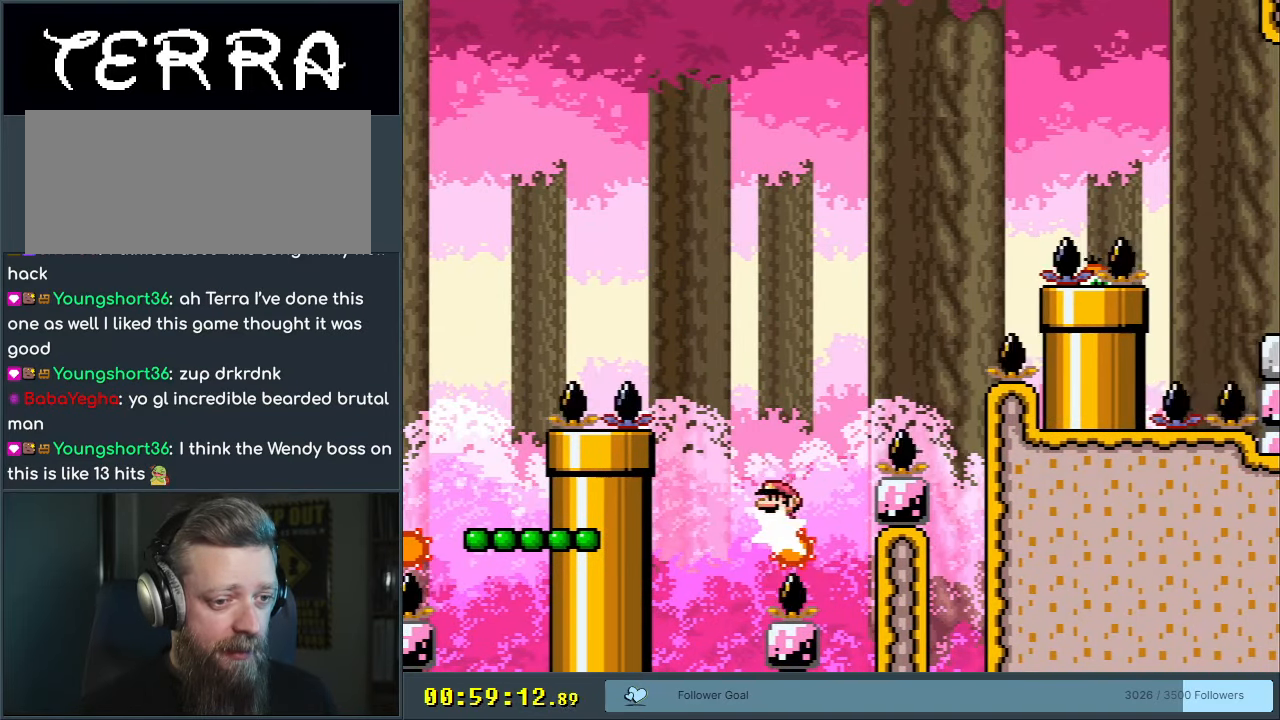
{"buttons": ["X"], "events": [[117, "DPAD_RIGHT", "down"], [167, "DPAD_RIGHT", "up"]]}
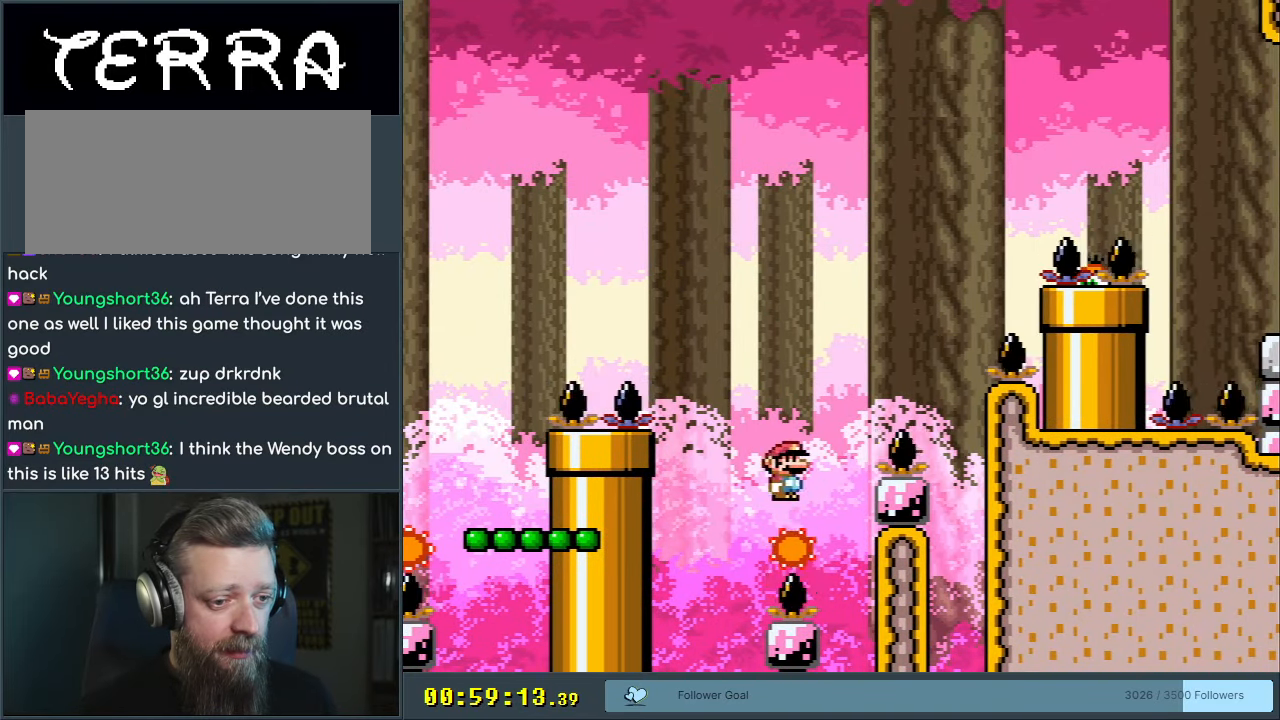
{"buttons": ["X", "DPAD_LEFT"], "events": [[467, "DPAD_LEFT", "down"]]}
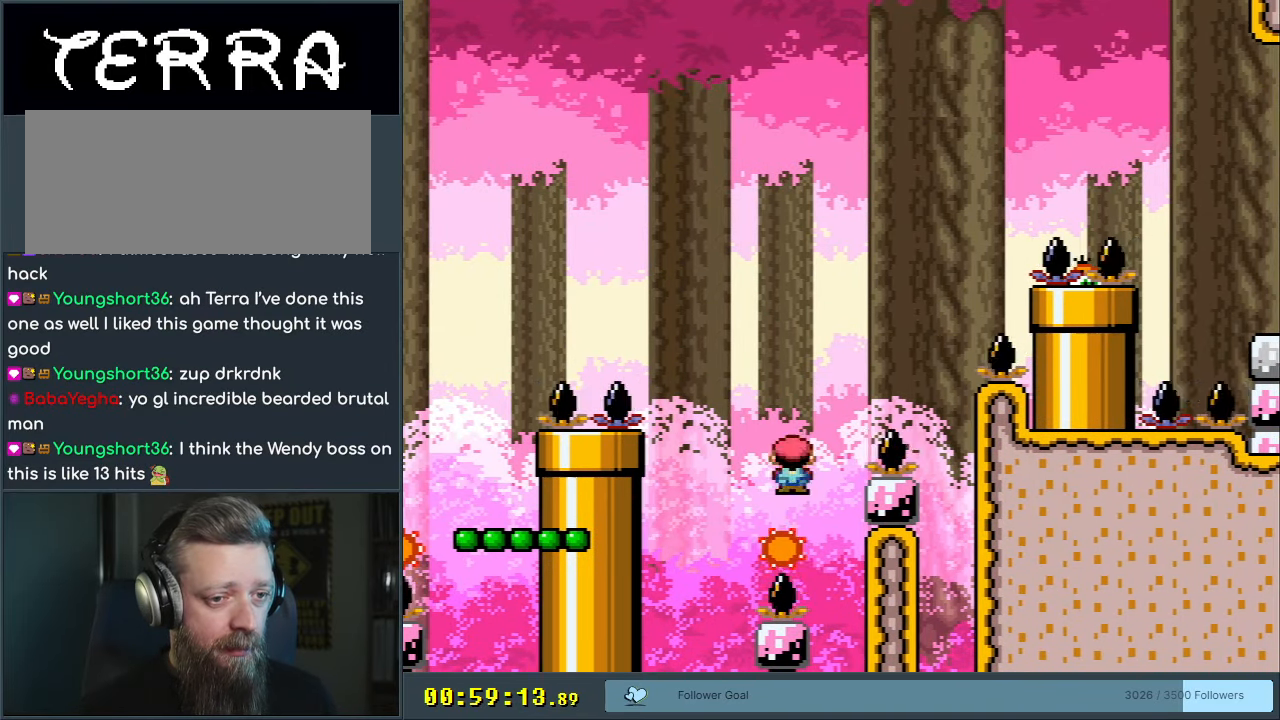
{"buttons": ["X"], "events": [[33, "DPAD_LEFT", "up"], [333, "DPAD_RIGHT", "down"], [417, "DPAD_RIGHT", "up"]]}
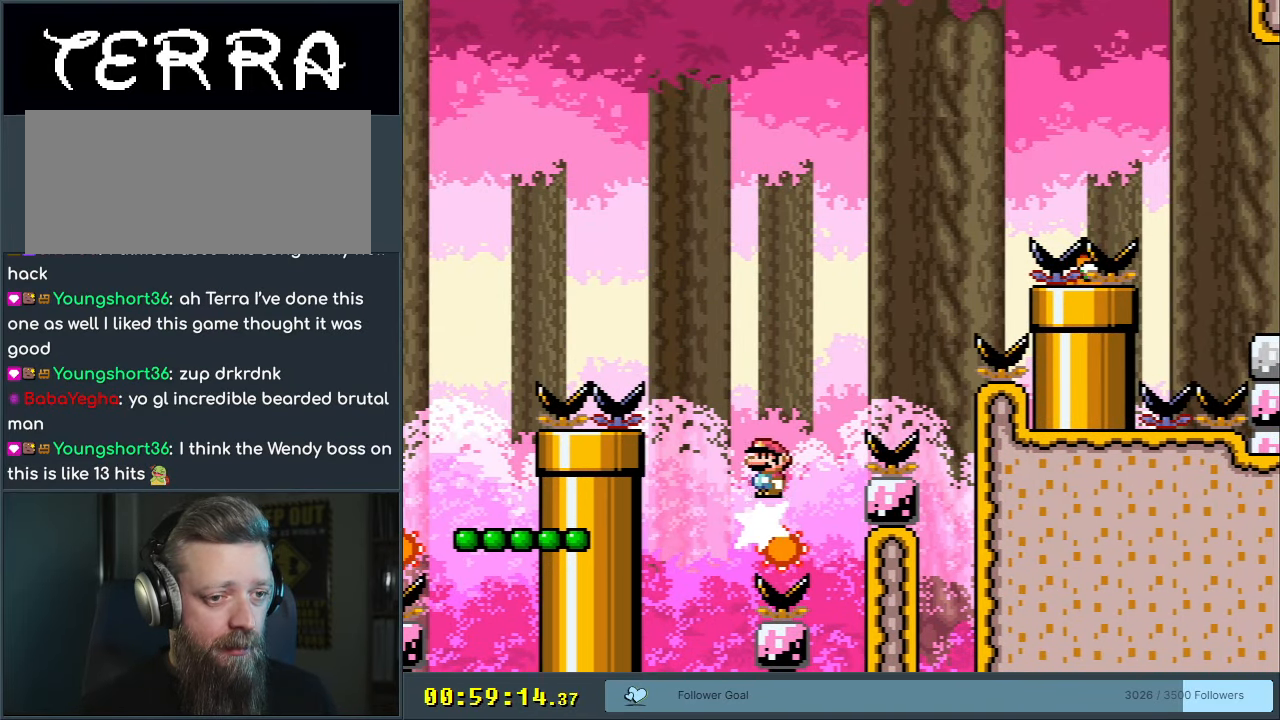
{"buttons": ["X"], "events": [[333, "DPAD_LEFT", "down"], [383, "DPAD_LEFT", "up"]]}
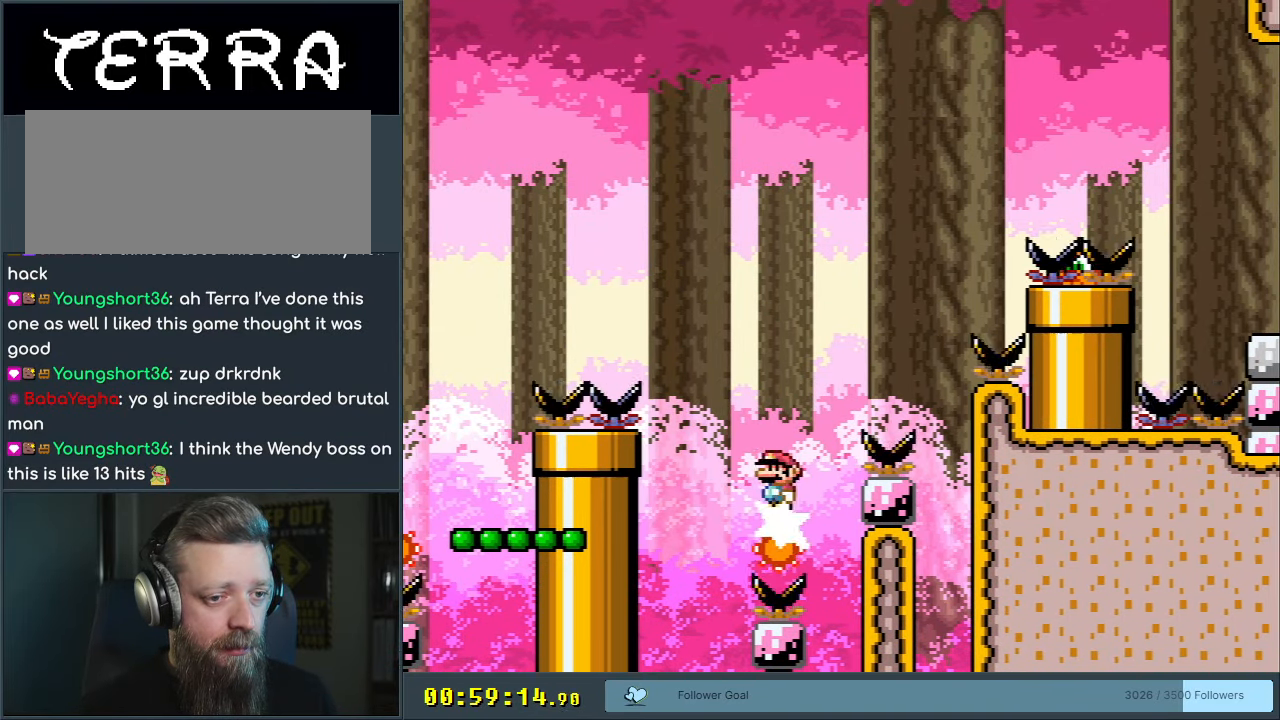
{"buttons": ["X"], "events": [[267, "DPAD_RIGHT", "down"], [333, "DPAD_RIGHT", "up"]]}
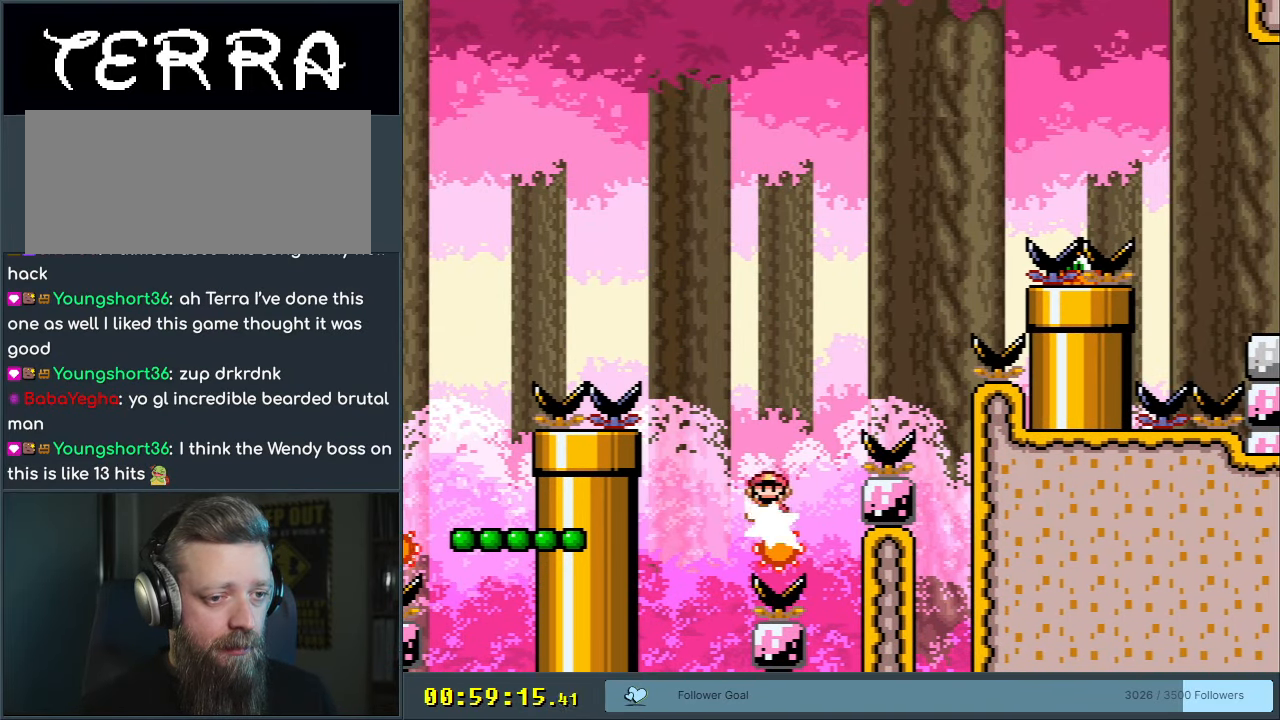
{"buttons": ["X"], "events": [[217, "DPAD_LEFT", "down"], [300, "DPAD_LEFT", "up"]]}
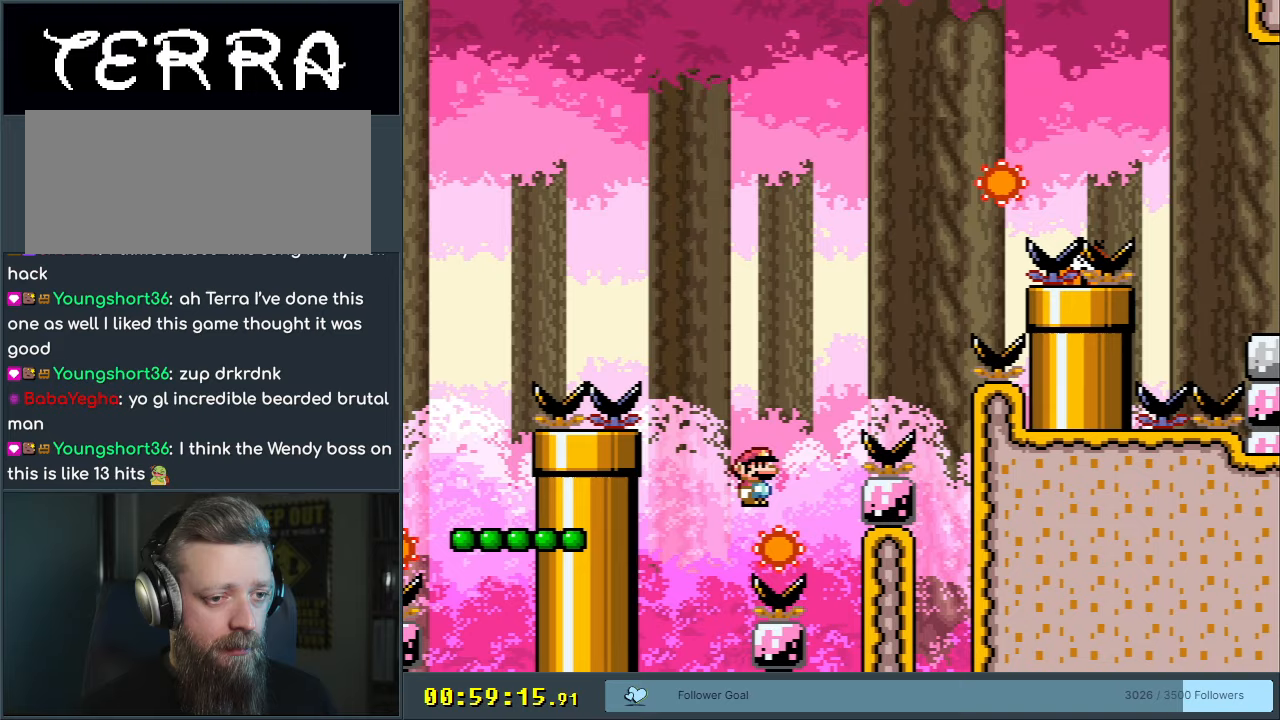
{"buttons": ["A", "X", "DPAD_RIGHT"], "events": [[50, "A", "down"], [67, "DPAD_RIGHT", "down"], [200, "DPAD_RIGHT", "up"], [233, "DPAD_RIGHT", "down"], [267, "A", "up"], [467, "A", "down"]]}
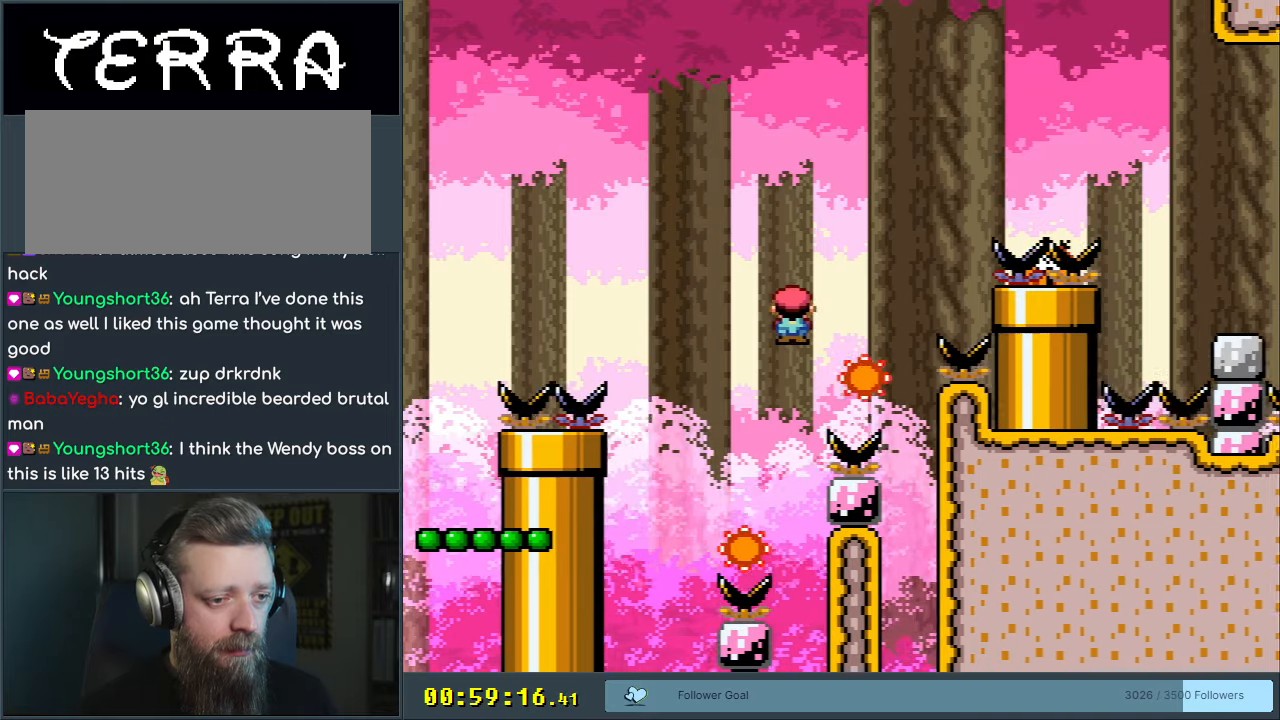
{"buttons": ["A", "X", "DPAD_RIGHT"], "events": []}
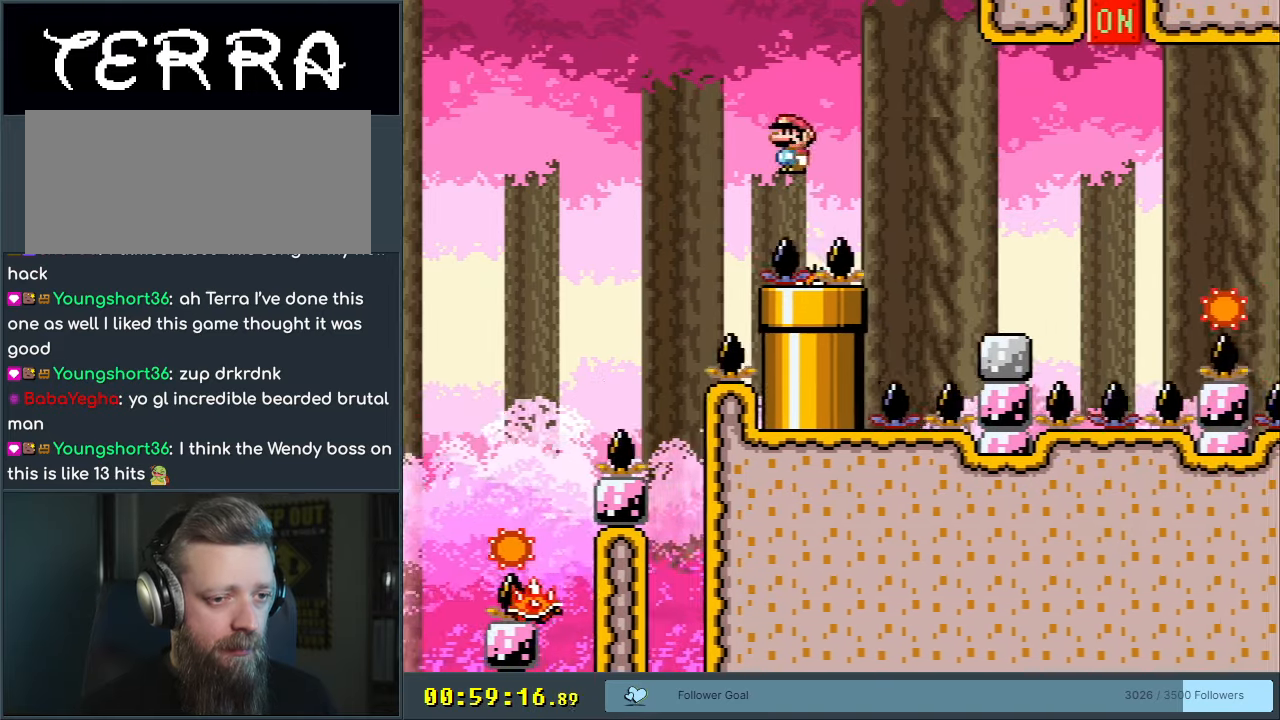
{"buttons": ["A", "X", "DPAD_LEFT"], "events": [[233, "DPAD_RIGHT", "up"], [367, "DPAD_LEFT", "down"]]}
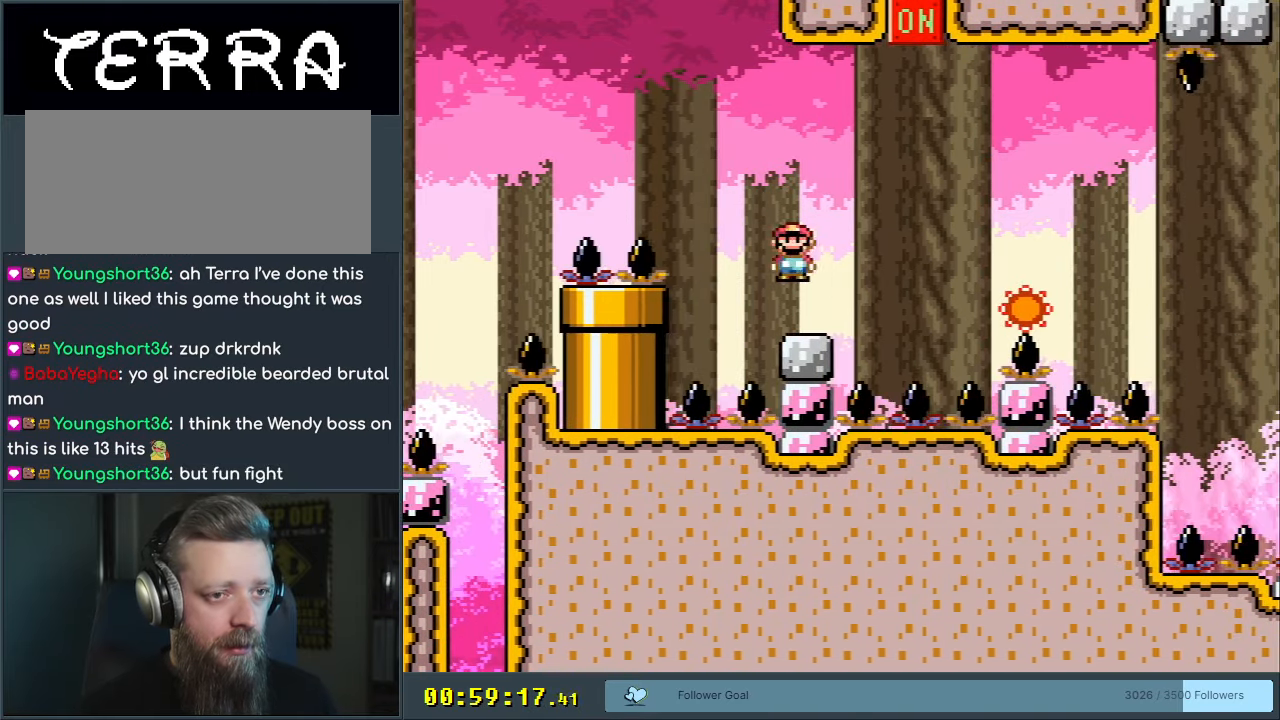
{"buttons": ["X"], "events": [[17, "DPAD_LEFT", "up"], [33, "A", "up"]]}